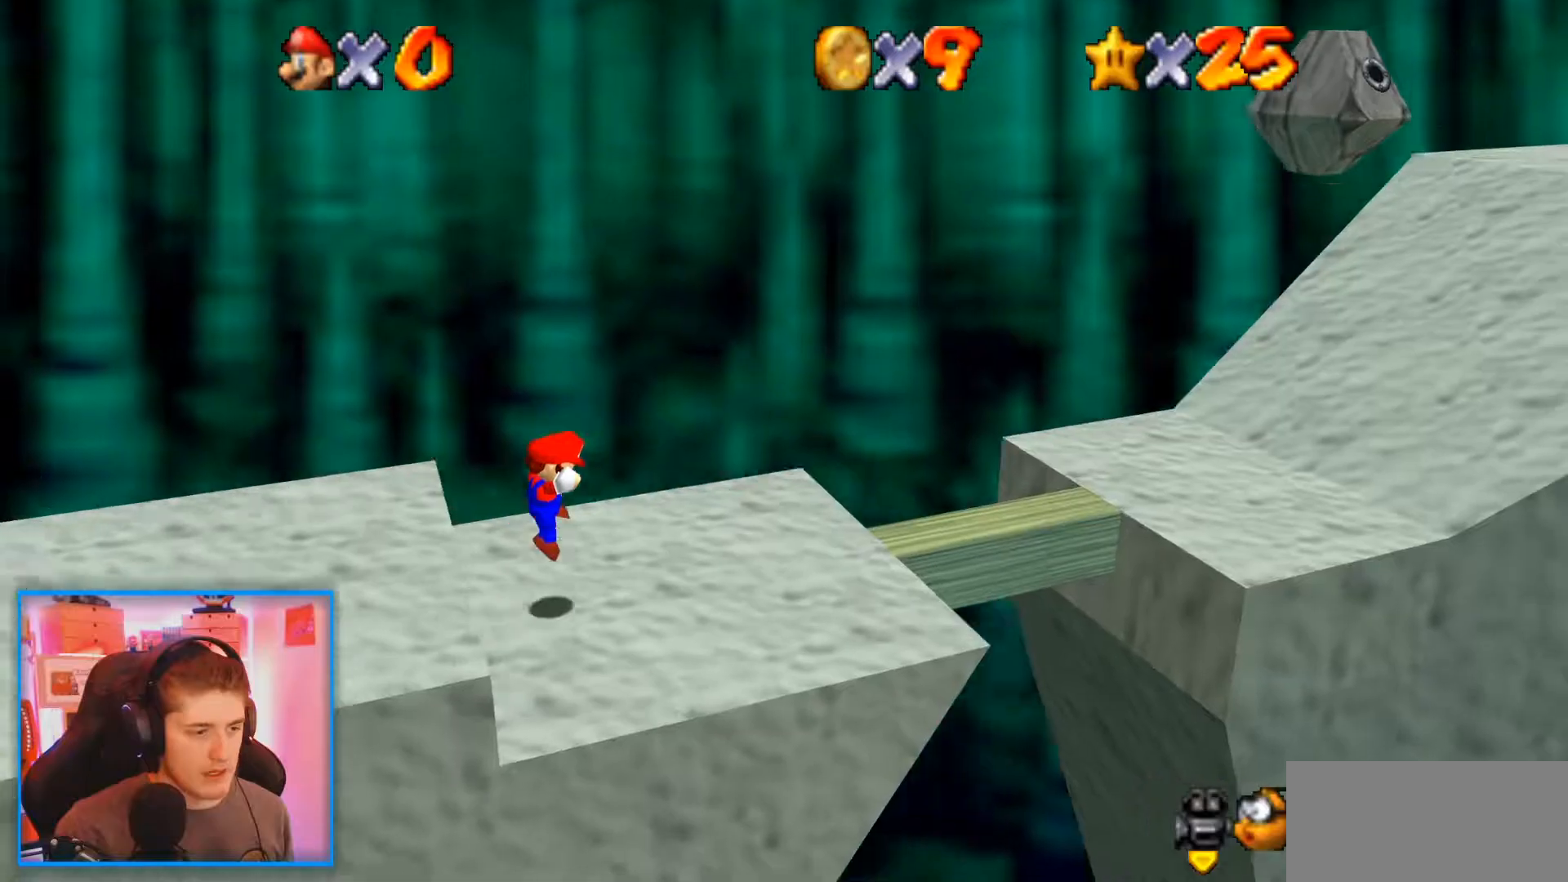
Gameplay with a controller (Nintendo layout); each line is a JSON object with the inputs held at the frame after it. "events" lists button and stick changes between this image and that frame as [ms after this image, input, new state], when the widget could be followed in between. Not read: L3 R3.
{"buttons": [], "left_stick": "right", "events": [[83, "A", "down"], [83, "B", "down"], [317, "A", "up"], [317, "B", "up"]]}
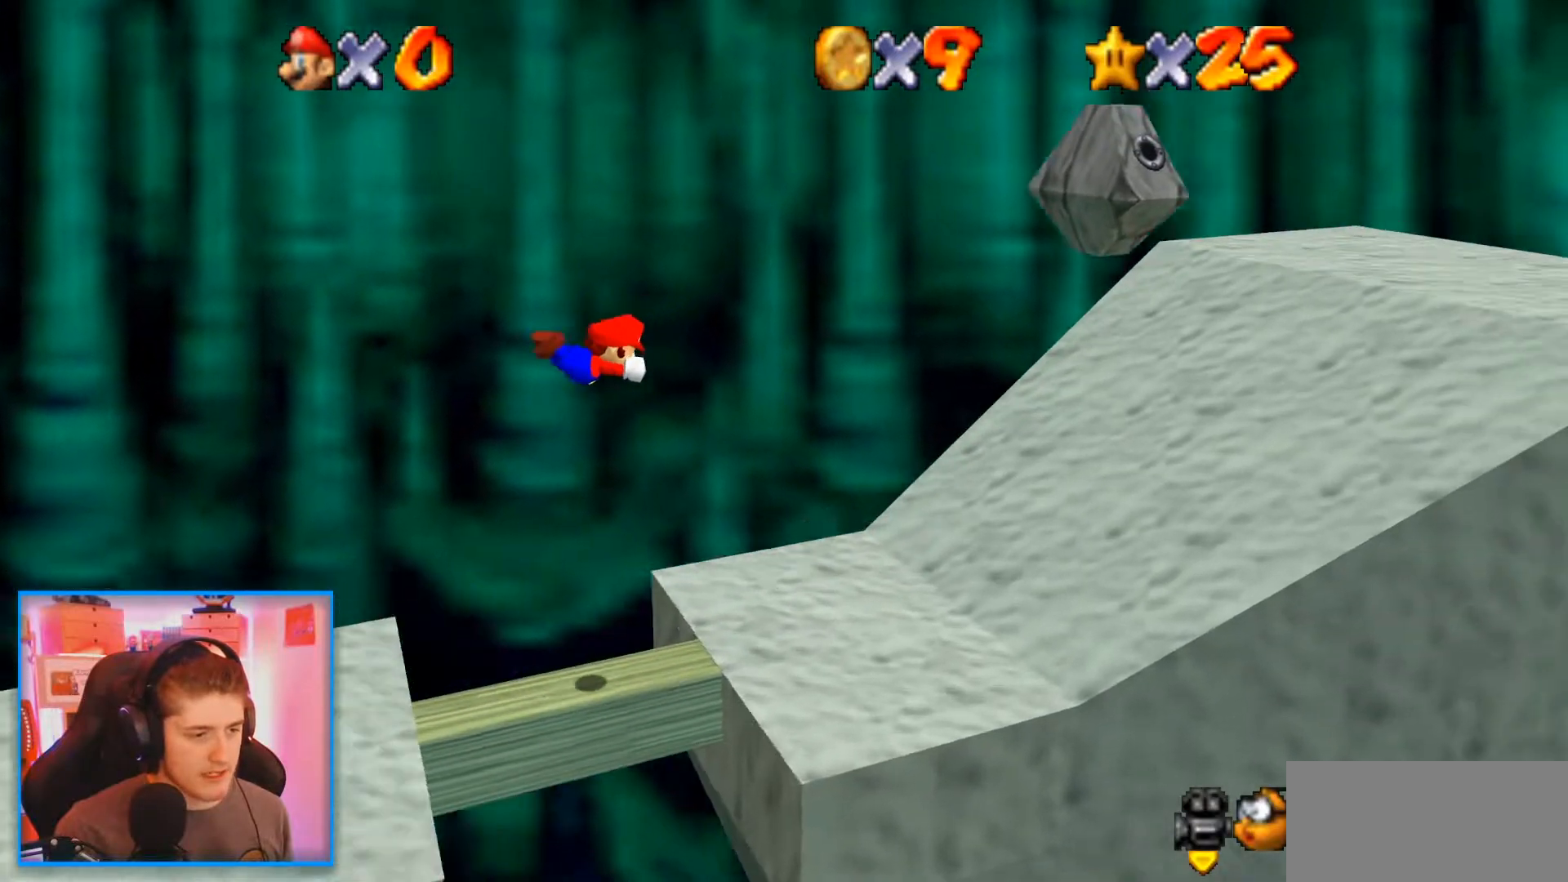
{"buttons": [], "left_stick": "right", "events": []}
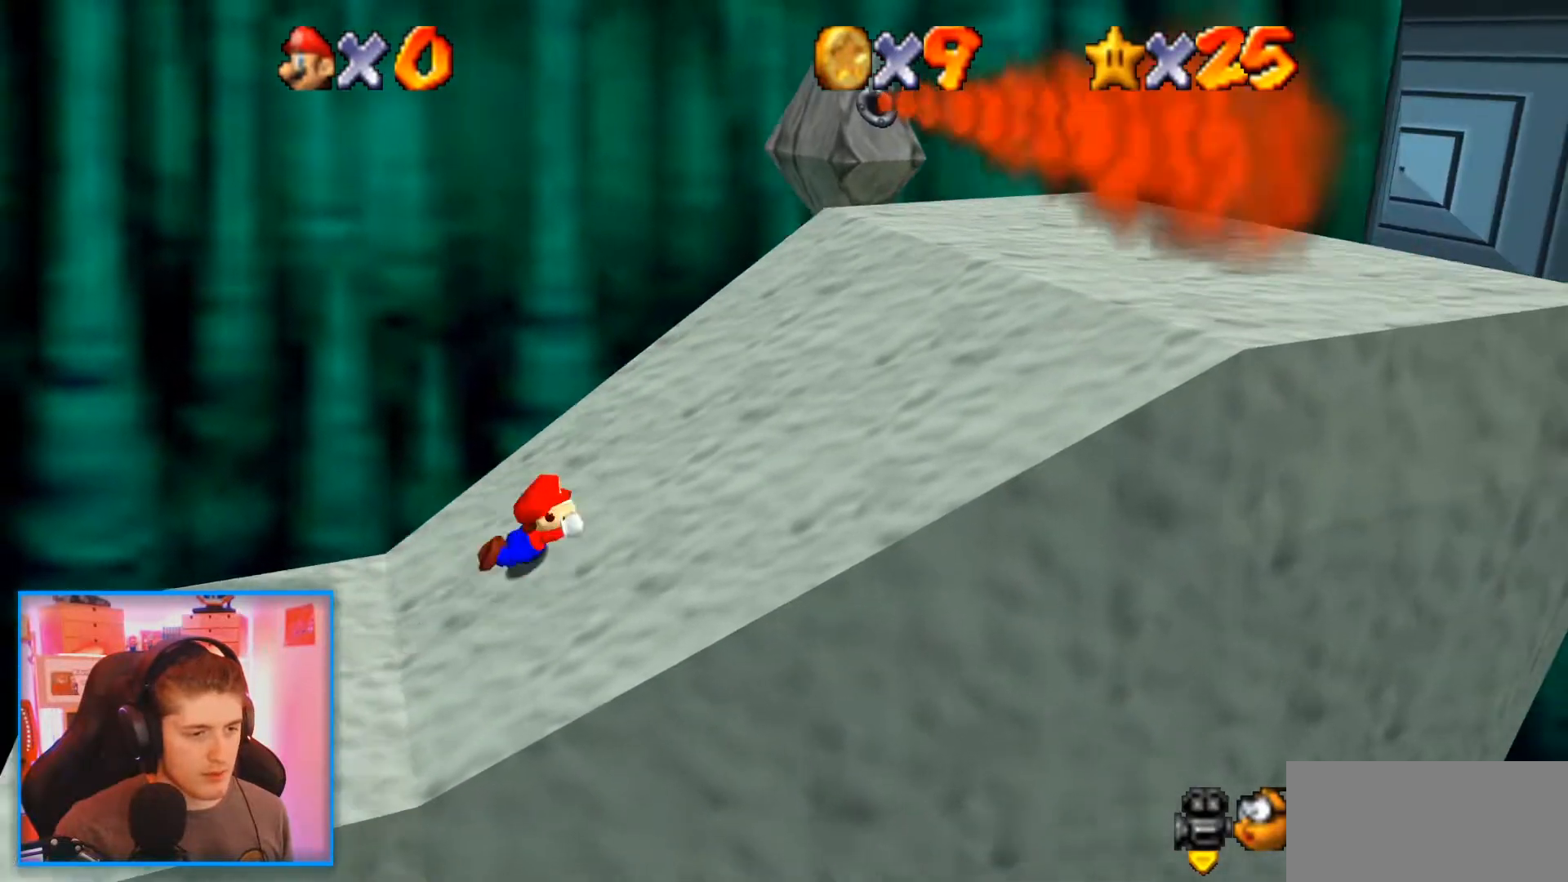
{"buttons": ["A"], "left_stick": "right", "events": [[33, "A", "down"], [150, "A", "up"], [350, "A", "down"]]}
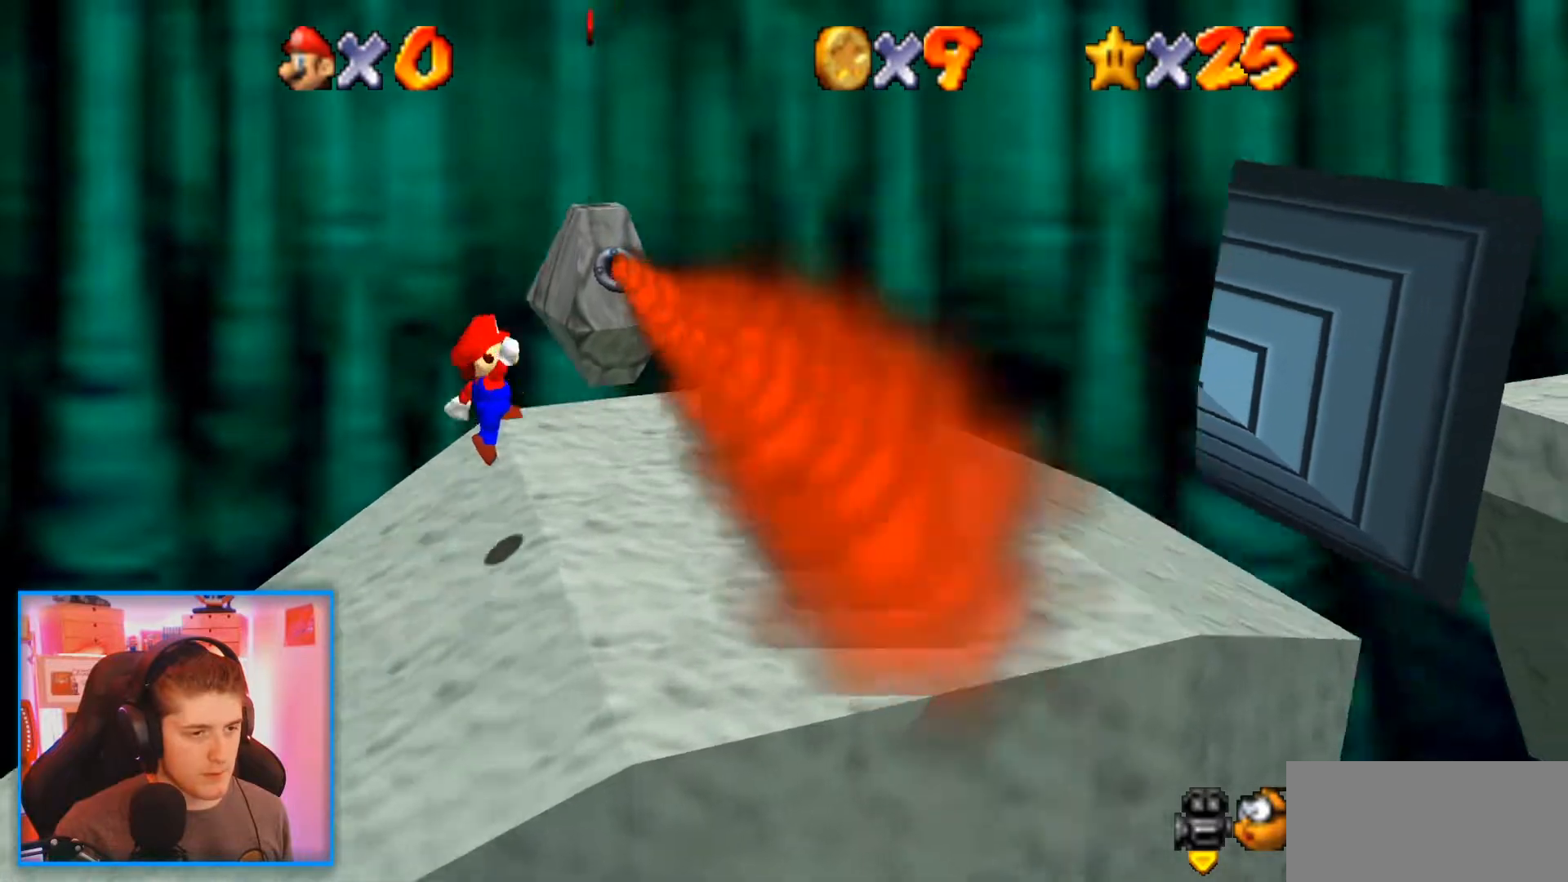
{"buttons": [], "left_stick": "down-right", "events": [[300, "A", "up"], [300, "left_stick", "down-right"]]}